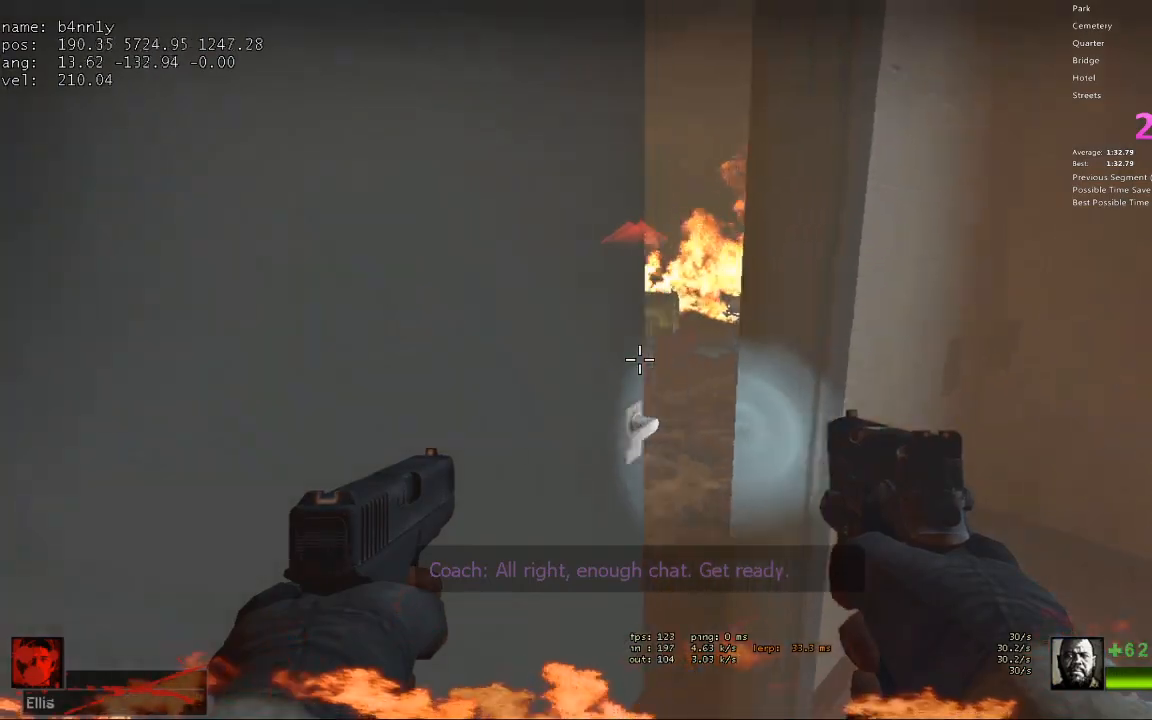
Gameplay with keyboard; each line is a JSON object with the keys held at the frame after it. "events" lists presses ("down") and releases ("up") of "1", "2", "3", "4", "5", "a", "alt", "c", "caps_lock", "ctrl", "d", "e", "f", "g", "q", "r", "s", "shift", "space", "t", "tab", "v", "w", "x" and "z" between this image and that frame as [ms after this image, input, new state], when the widget could be followed in between. No other keys are recorded. Mouse input is not recorded.
{"keys": ["a"], "events": [[17, "a", "up"], [350, "space", "down"], [450, "a", "down"], [483, "space", "up"], [483, "w", "up"]]}
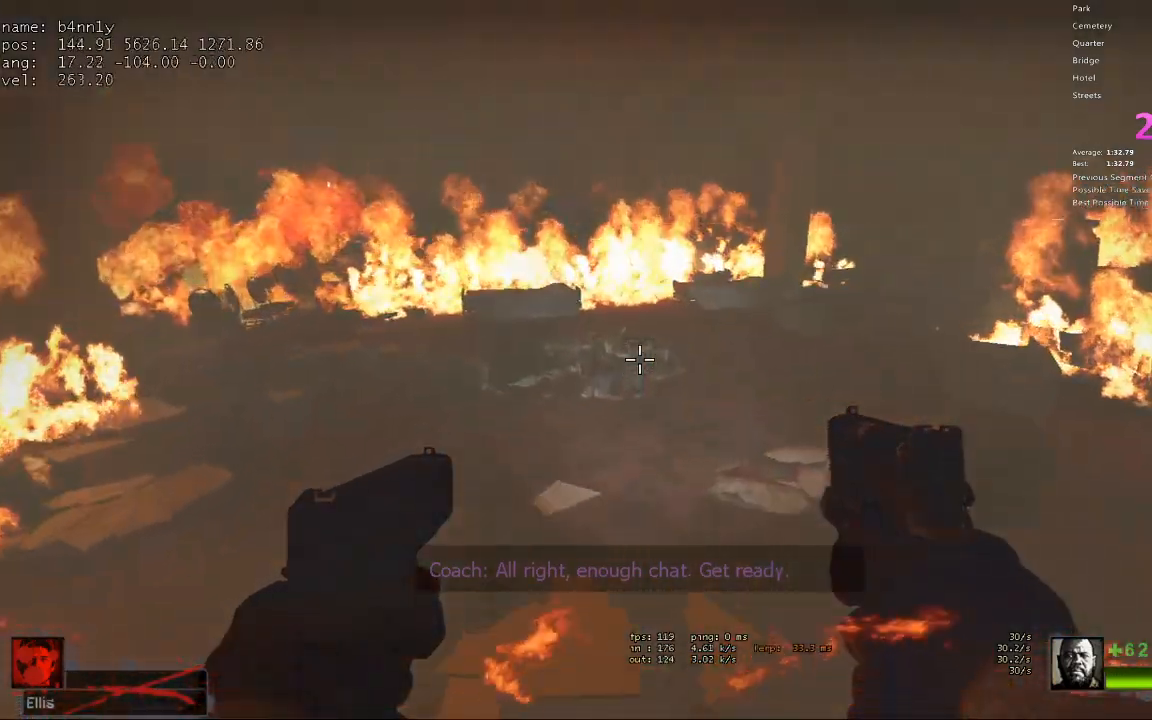
{"keys": ["a", "space"], "events": [[500, "space", "down"]]}
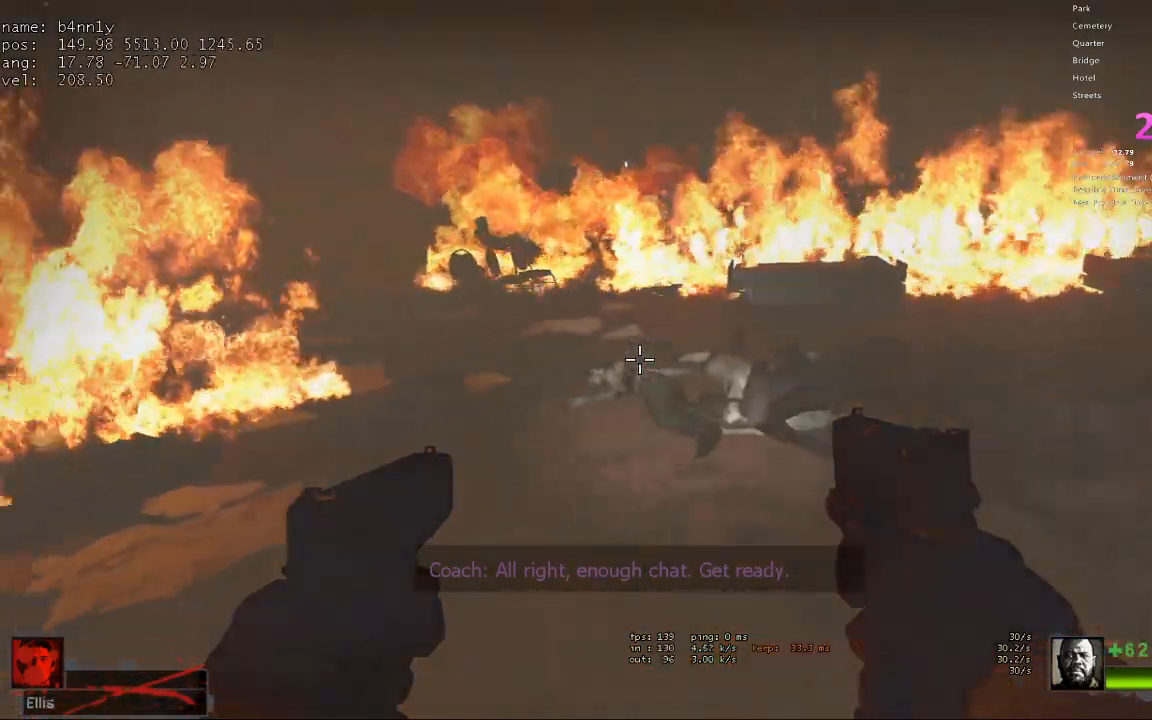
{"keys": ["d"], "events": [[100, "d", "down"], [150, "a", "up"], [150, "space", "up"]]}
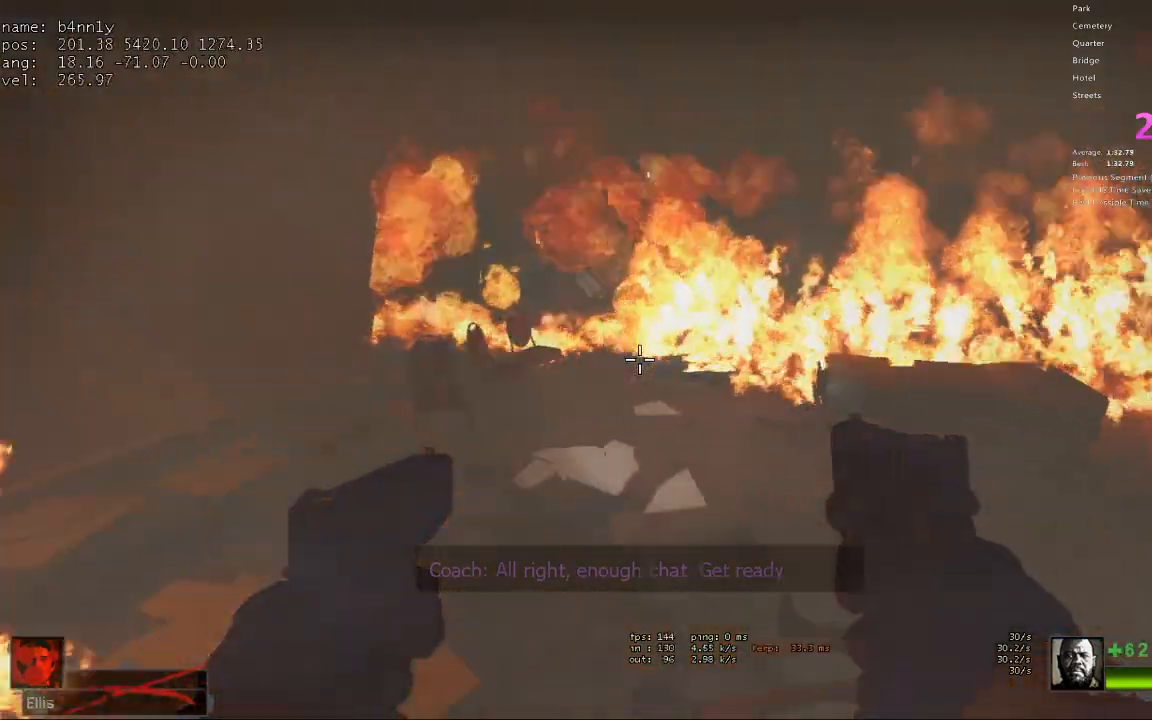
{"keys": ["d"], "events": [[167, "space", "down"], [200, "a", "down"], [200, "d", "up"], [300, "space", "up"], [400, "d", "down"], [433, "a", "up"]]}
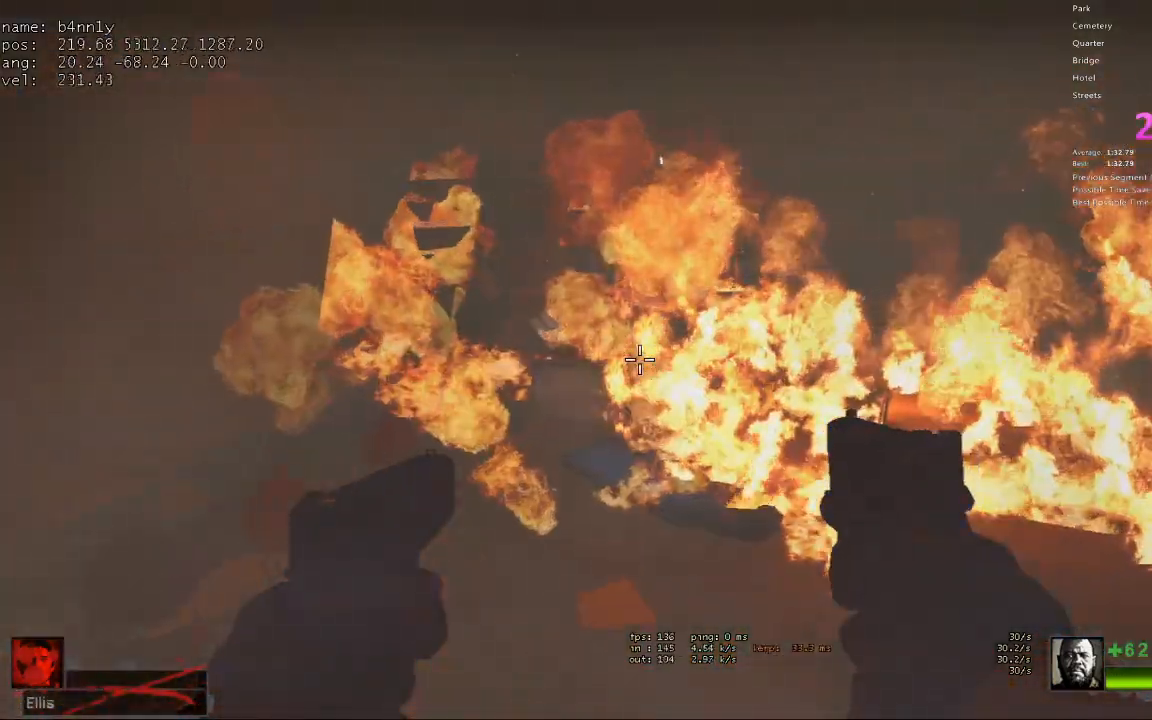
{"keys": ["a"], "events": [[317, "d", "up"], [317, "space", "down"], [367, "a", "down"], [450, "space", "up"]]}
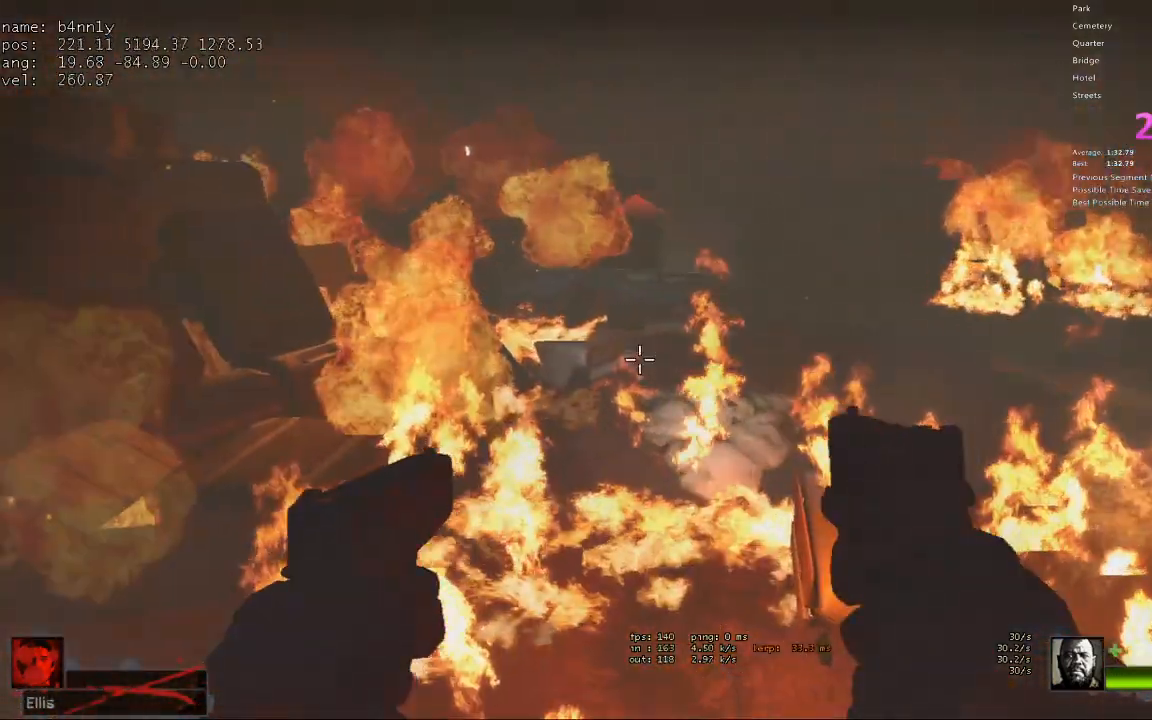
{"keys": ["d", "space"], "events": [[50, "d", "down"], [100, "a", "up"], [417, "space", "down"]]}
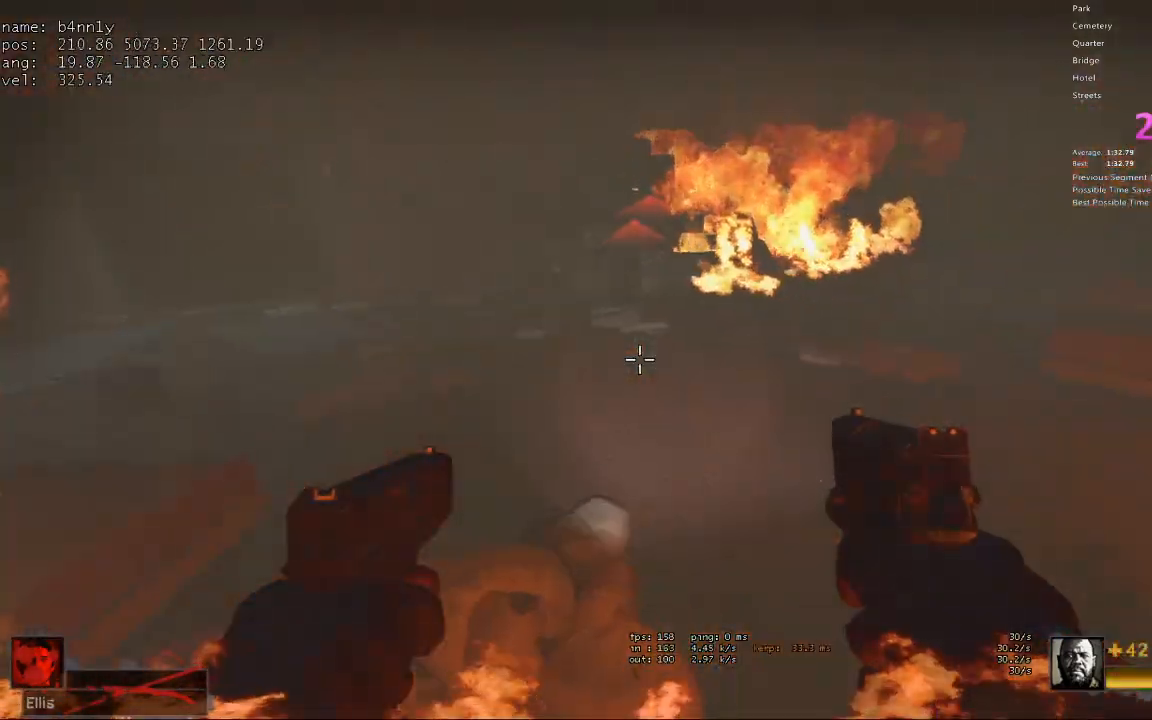
{"keys": ["a"], "events": [[17, "a", "down"], [17, "d", "up"], [67, "space", "up"]]}
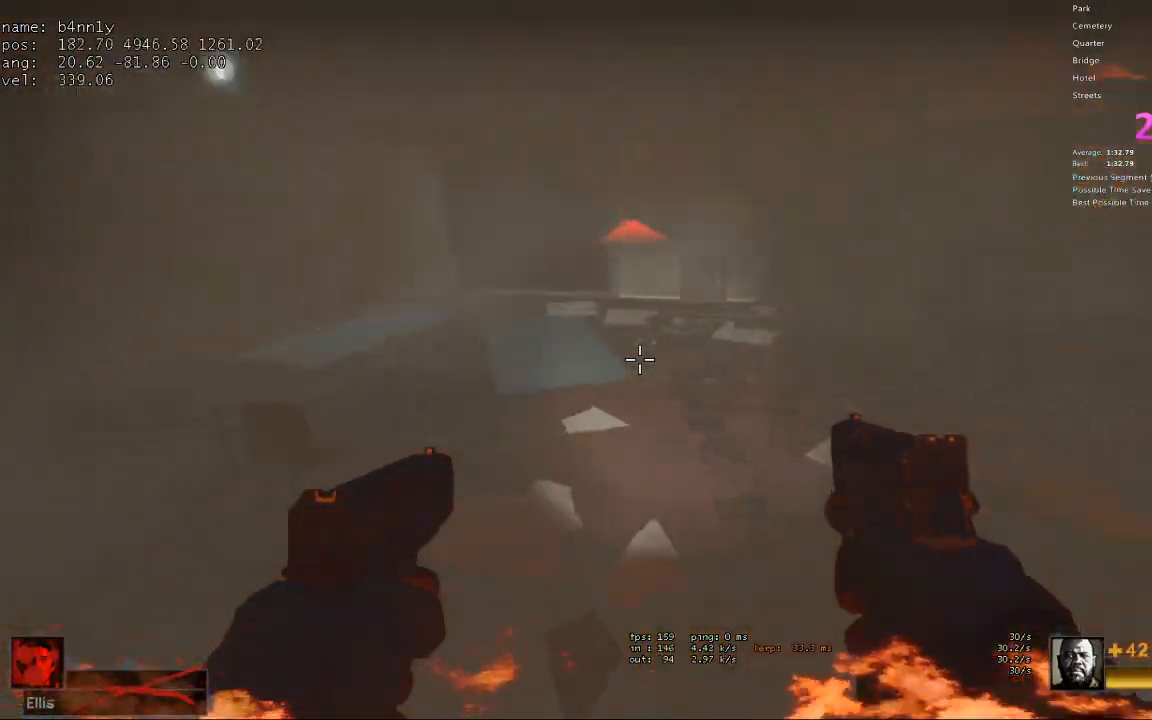
{"keys": ["d"], "events": [[83, "space", "down"], [217, "d", "down"], [267, "a", "up"], [267, "space", "up"]]}
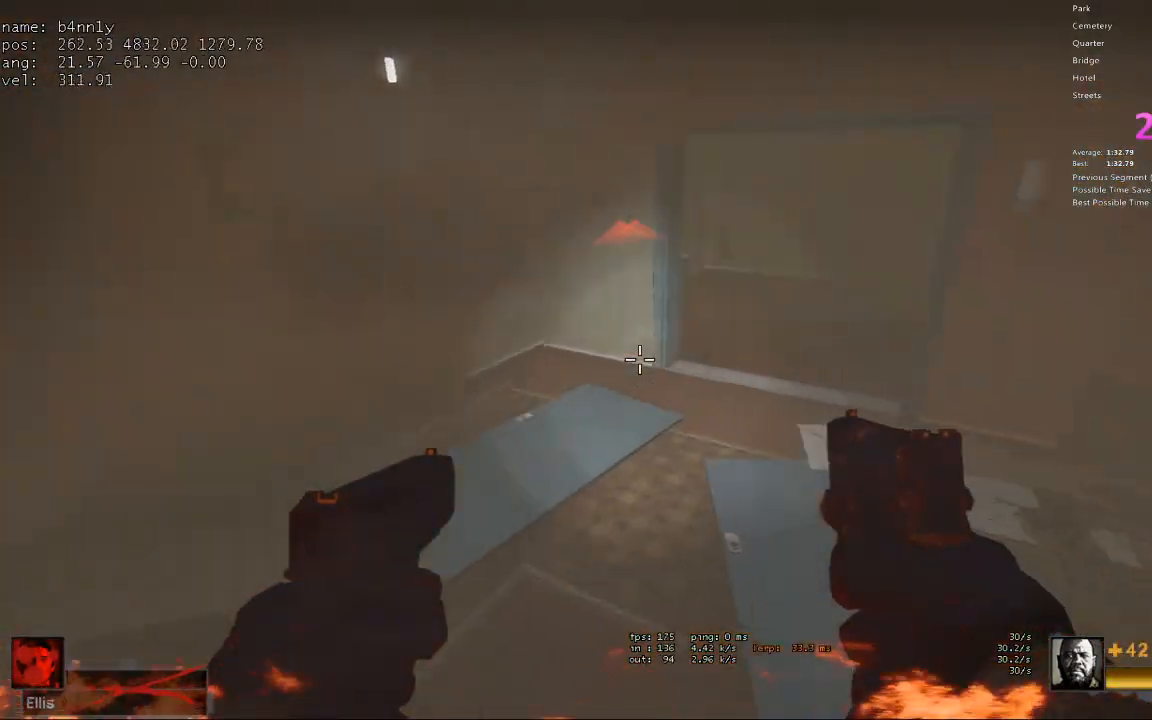
{"keys": ["a"], "events": [[183, "space", "down"], [233, "a", "down"], [233, "d", "up"], [333, "space", "up"]]}
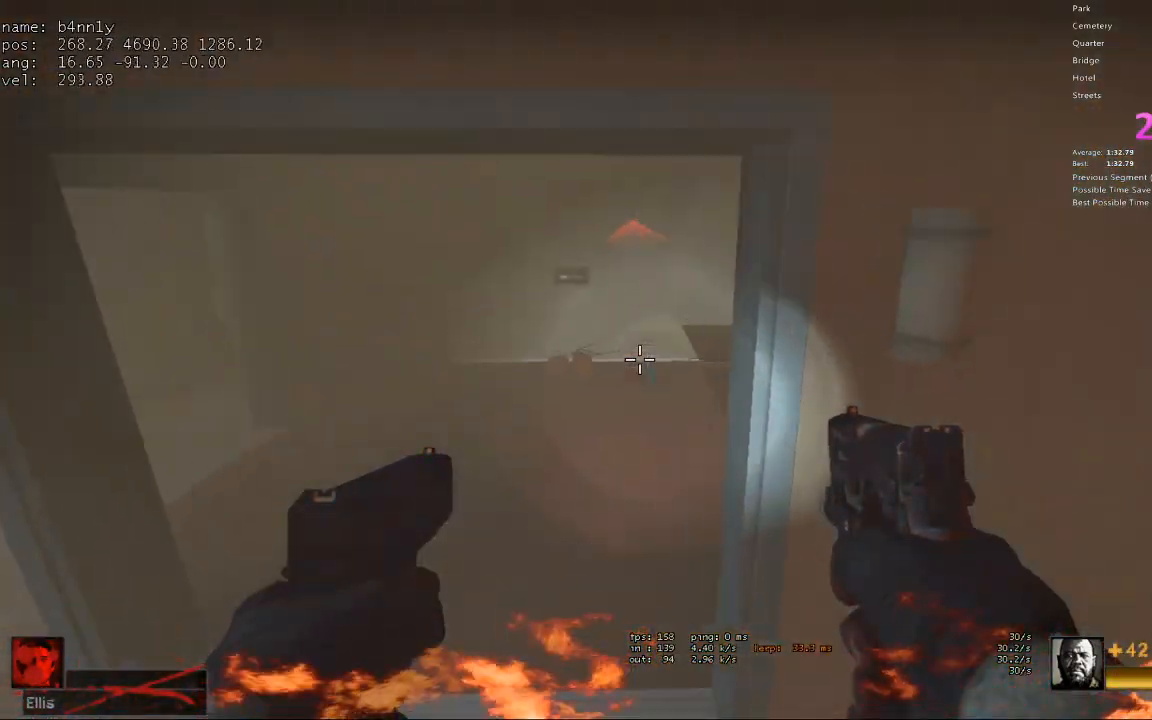
{"keys": ["a", "w"], "events": [[150, "s", "down"], [300, "s", "up"], [433, "w", "down"]]}
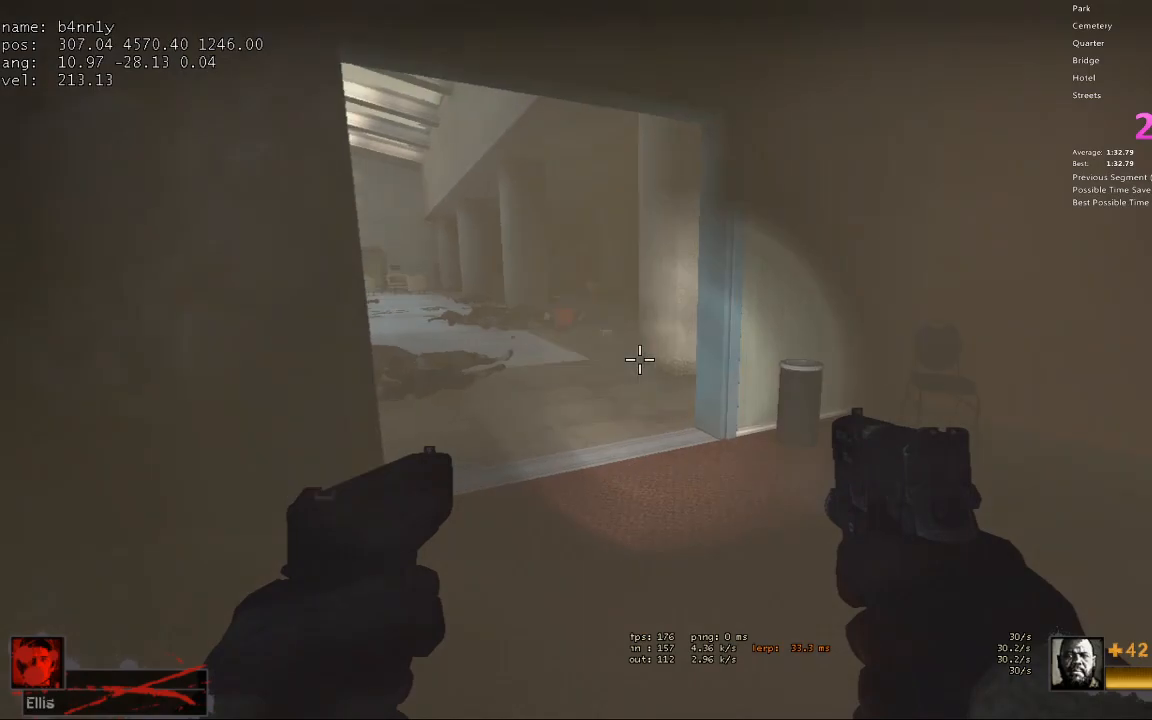
{"keys": ["w"], "events": [[33, "a", "up"], [33, "r", "down"], [167, "r", "up"]]}
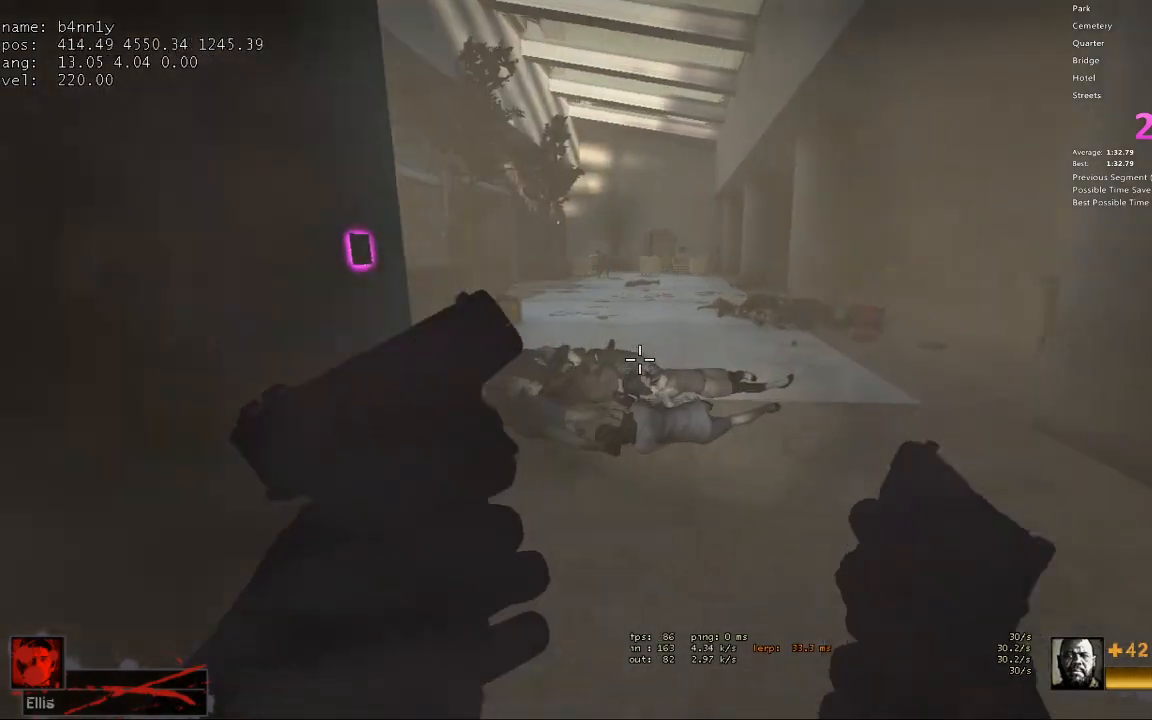
{"keys": ["a", "w"], "events": [[100, "a", "down"], [333, "w", "up"], [467, "w", "down"]]}
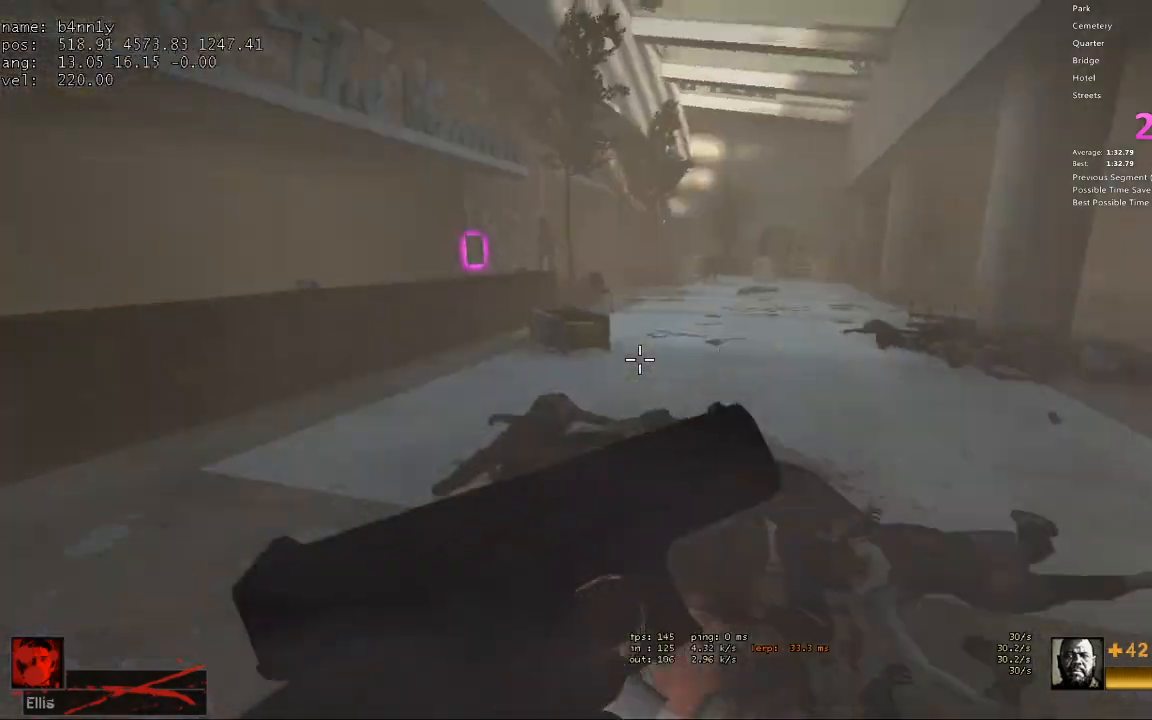
{"keys": ["d"], "events": [[67, "a", "up"], [150, "d", "down"], [433, "w", "up"]]}
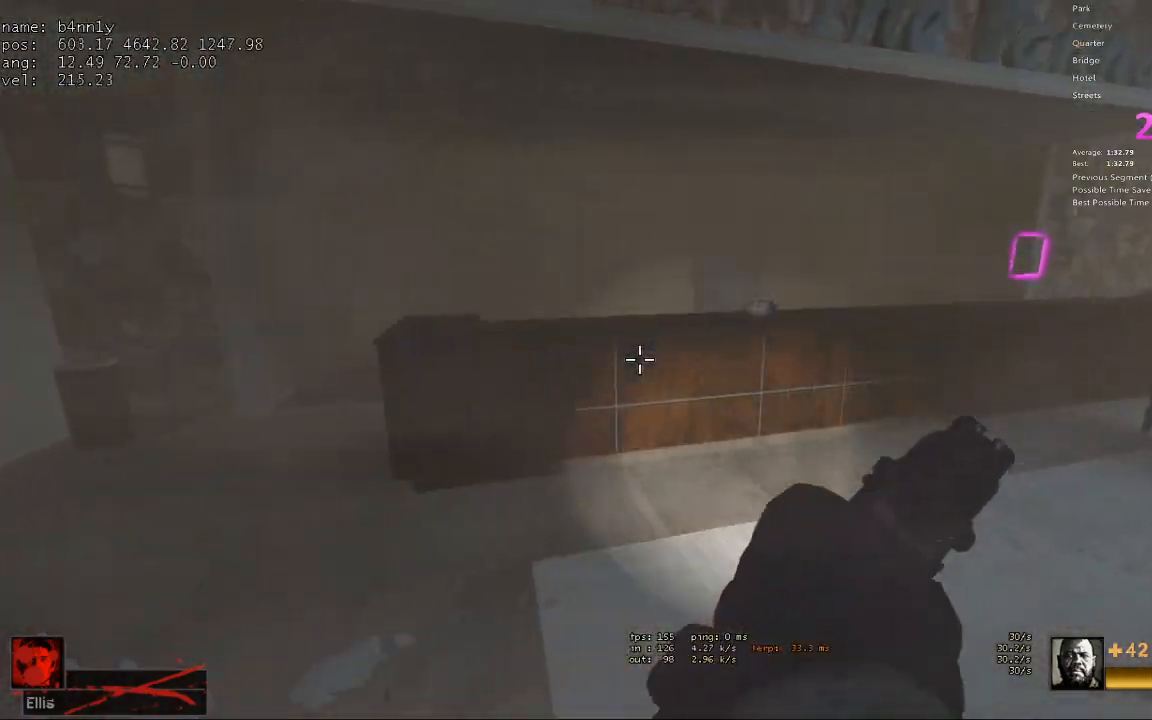
{"keys": ["space", "w"], "events": [[33, "w", "down"], [317, "d", "up"], [500, "space", "down"]]}
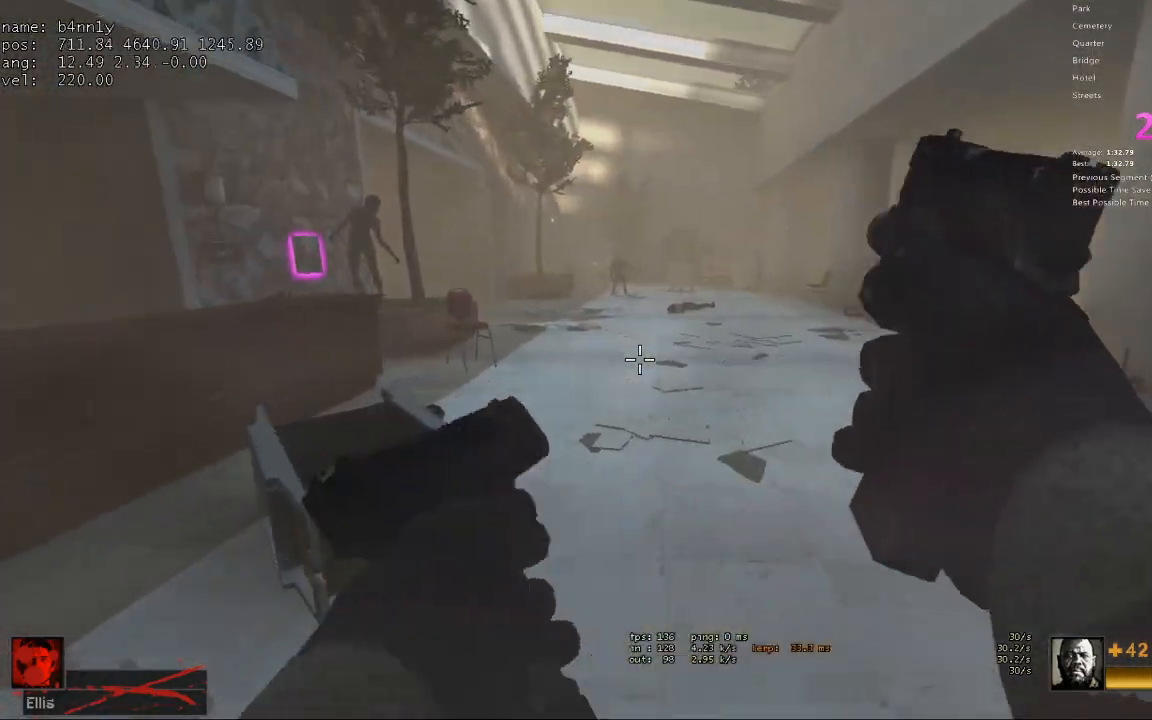
{"keys": ["d"], "events": [[50, "a", "down"], [83, "w", "up"], [133, "d", "down"], [133, "space", "up"], [183, "a", "up"]]}
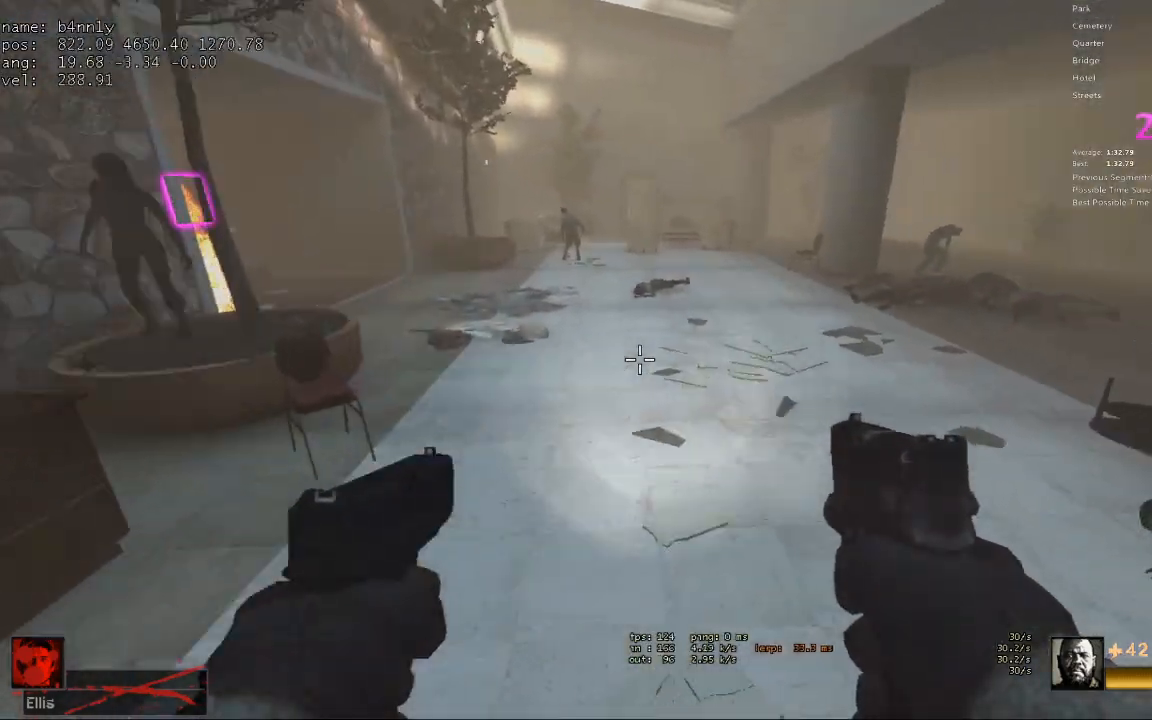
{"keys": ["a"], "events": [[150, "space", "down"], [200, "a", "down"], [200, "d", "up"], [283, "space", "up"]]}
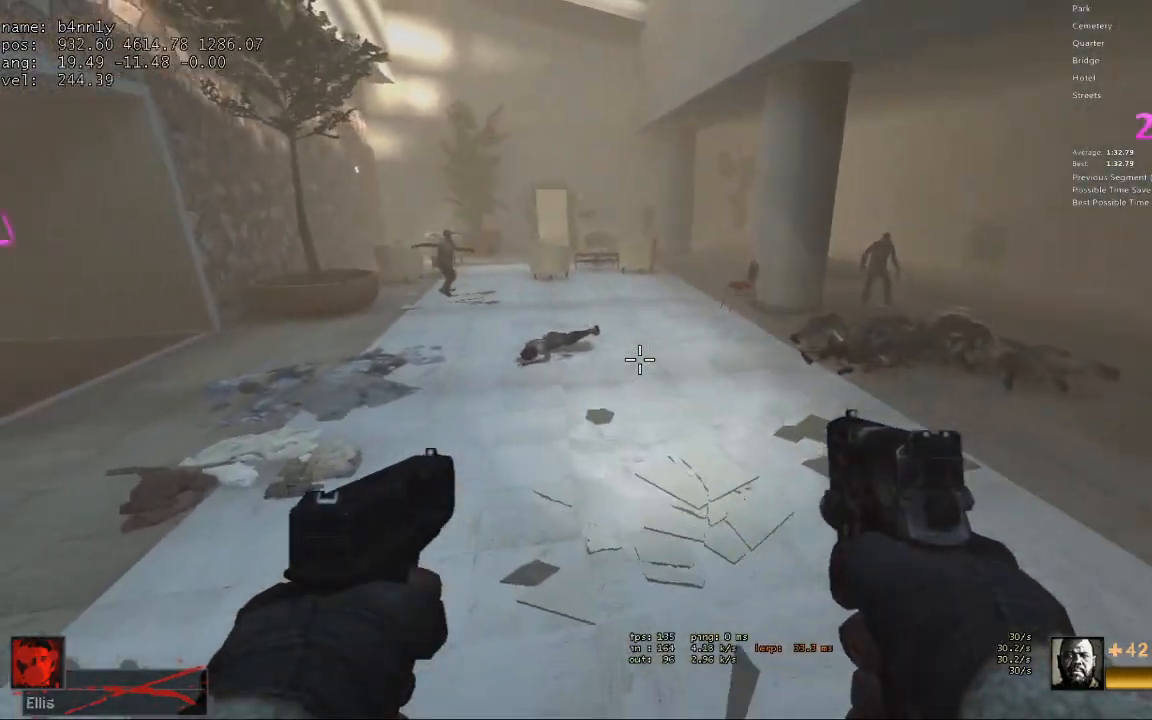
{"keys": ["d"], "events": [[267, "space", "down"], [350, "a", "up"], [350, "d", "down"], [400, "space", "up"]]}
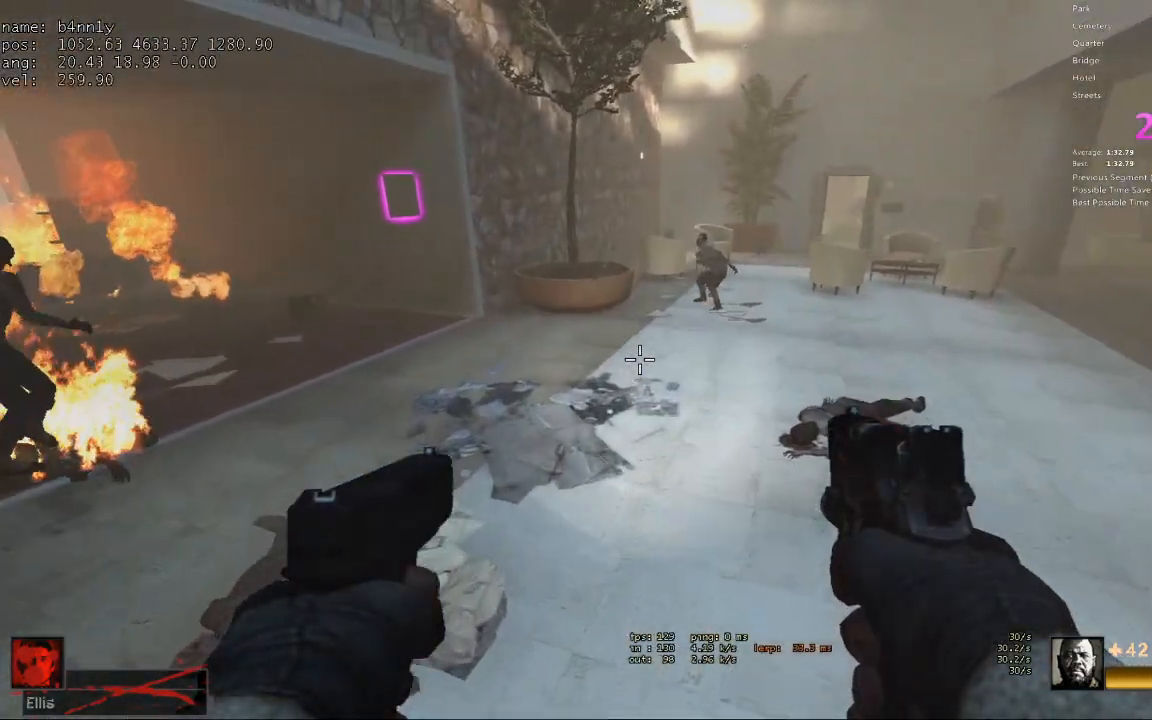
{"keys": ["a", "space"], "events": [[417, "space", "down"], [467, "a", "down"], [467, "d", "up"]]}
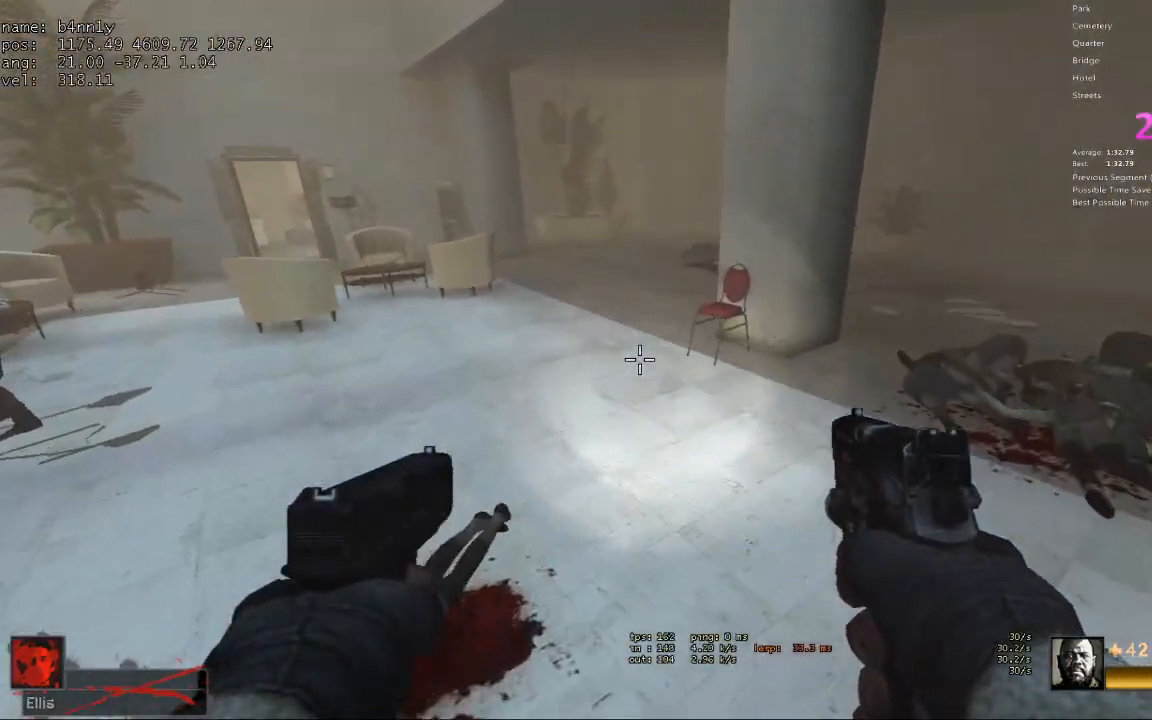
{"keys": ["a"], "events": [[50, "space", "up"]]}
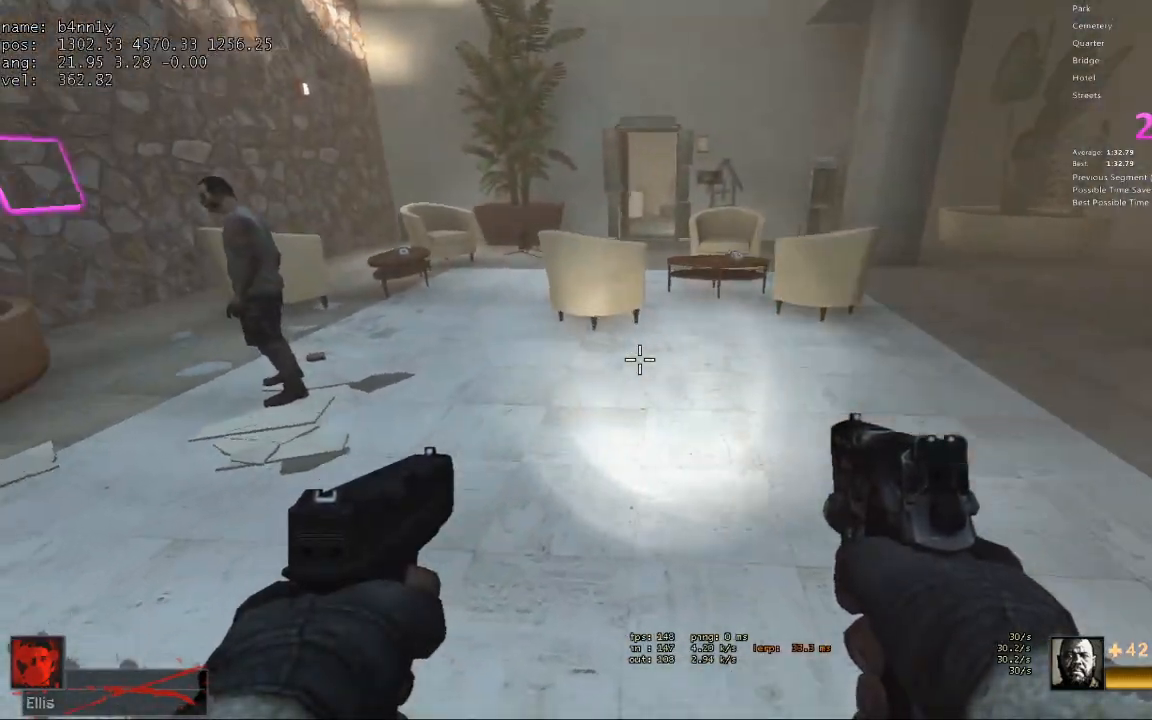
{"keys": ["d"], "events": [[17, "space", "down"], [217, "space", "up"], [250, "d", "down"], [300, "a", "up"]]}
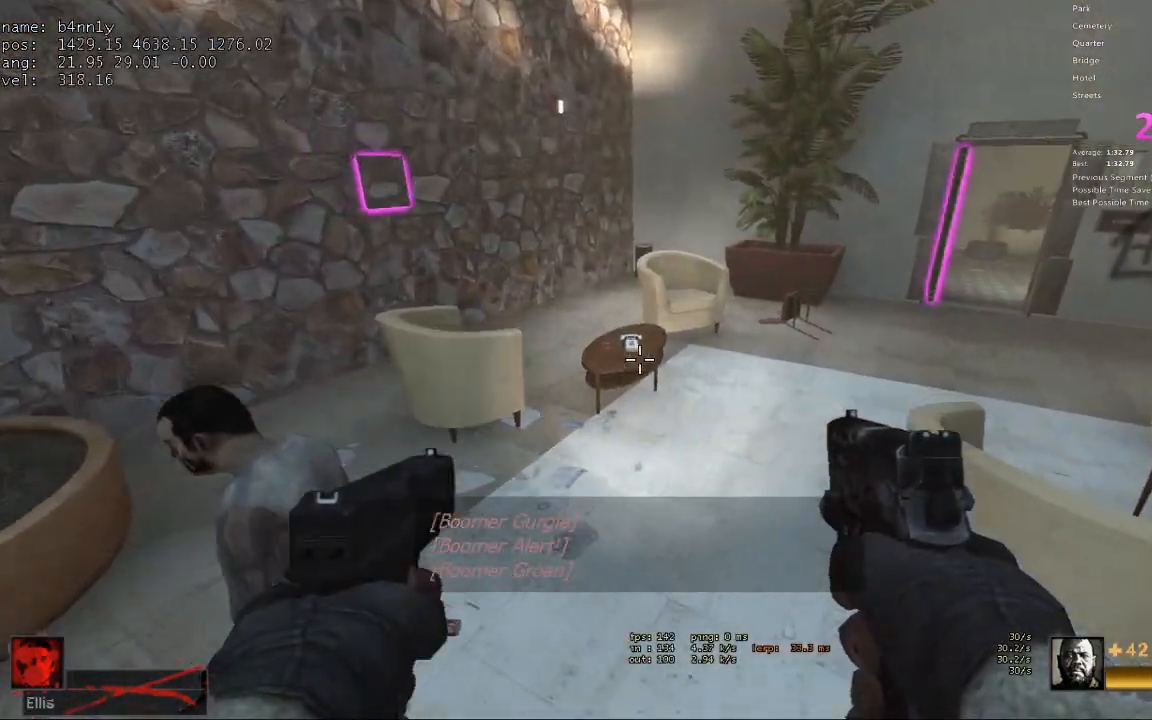
{"keys": ["d"], "events": [[183, "space", "down"], [317, "space", "up"]]}
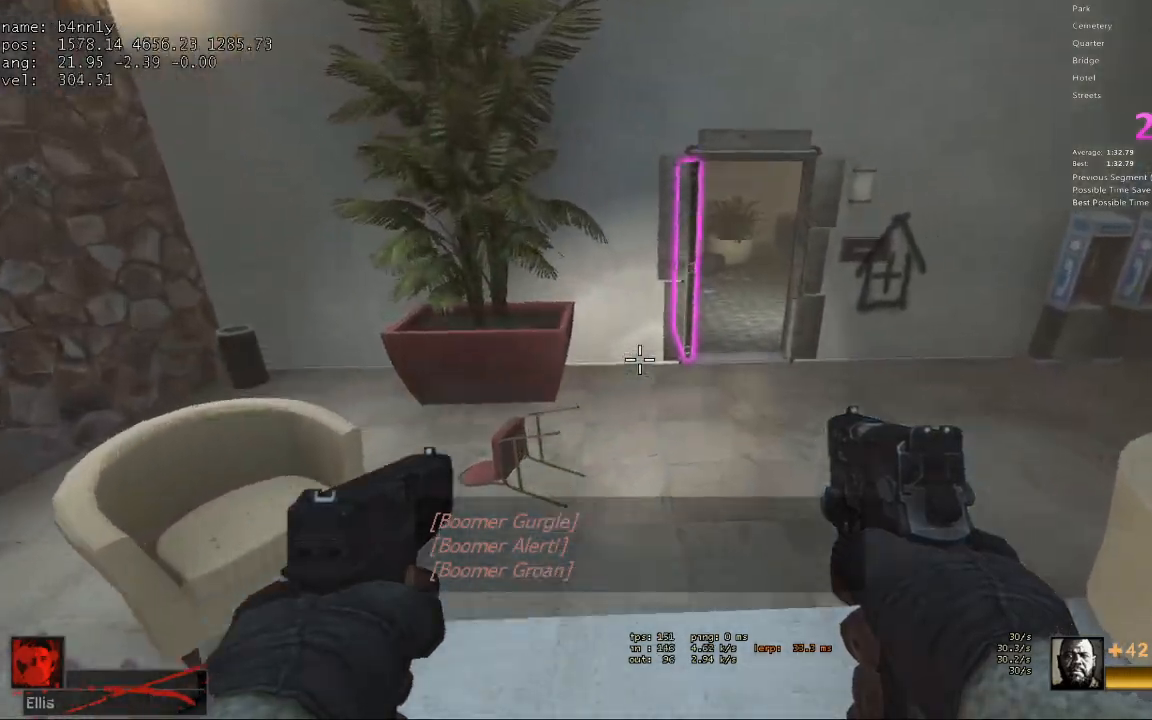
{"keys": ["a", "v"], "events": [[283, "space", "down"], [333, "a", "down"], [333, "d", "up"], [433, "space", "up"], [467, "v", "down"]]}
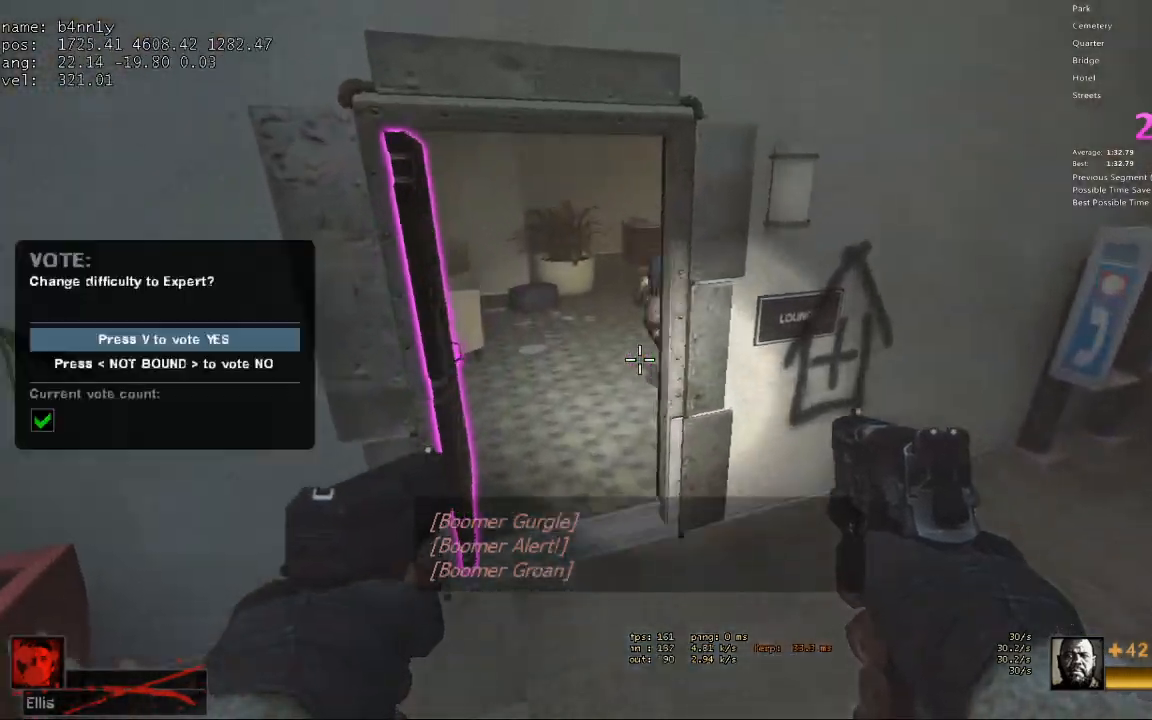
{"keys": ["w"], "events": [[67, "v", "up"], [350, "a", "up"], [400, "w", "down"]]}
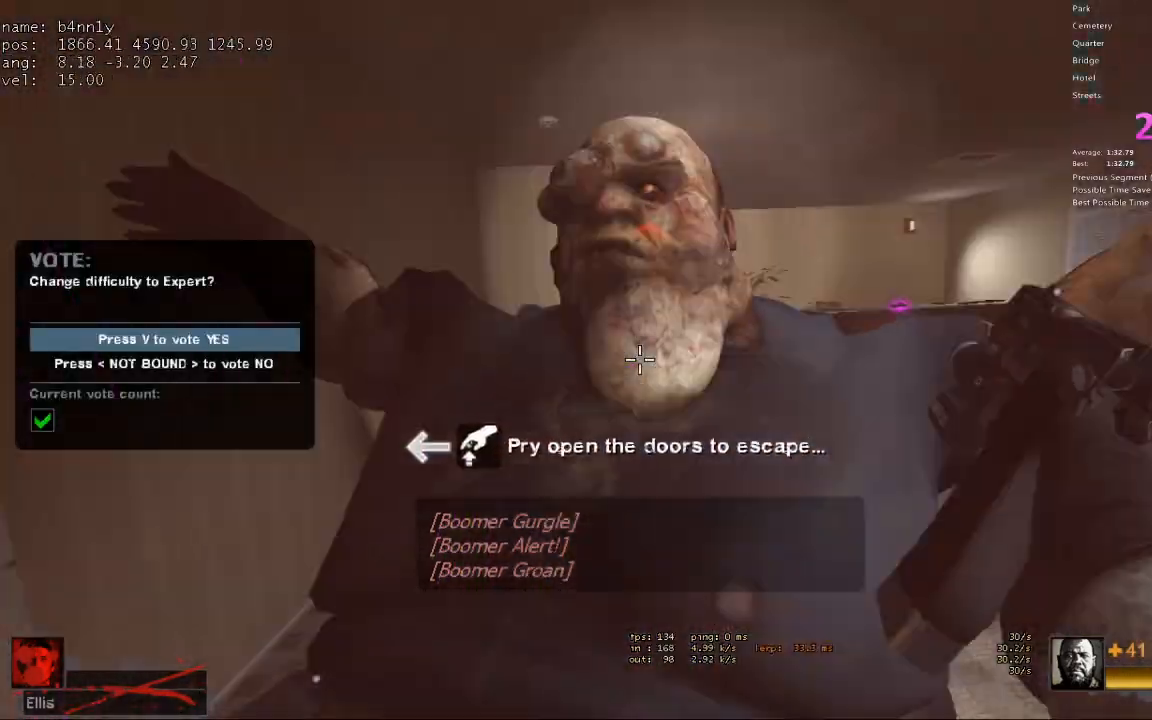
{"keys": ["s"], "events": [[83, "d", "down"], [83, "w", "up"], [417, "s", "down"], [450, "d", "up"]]}
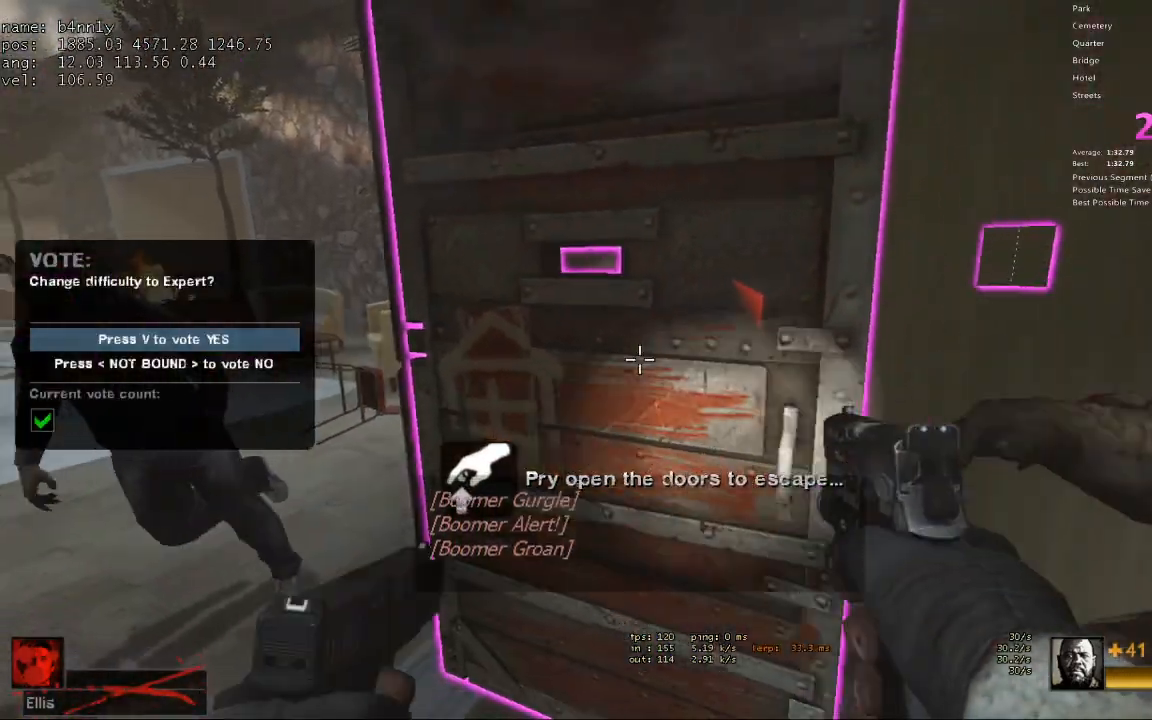
{"keys": ["ctrl", "d"], "events": [[50, "e", "down"], [150, "e", "up"], [233, "d", "down"], [283, "space", "down"], [383, "ctrl", "down"], [433, "space", "up"], [467, "s", "up"]]}
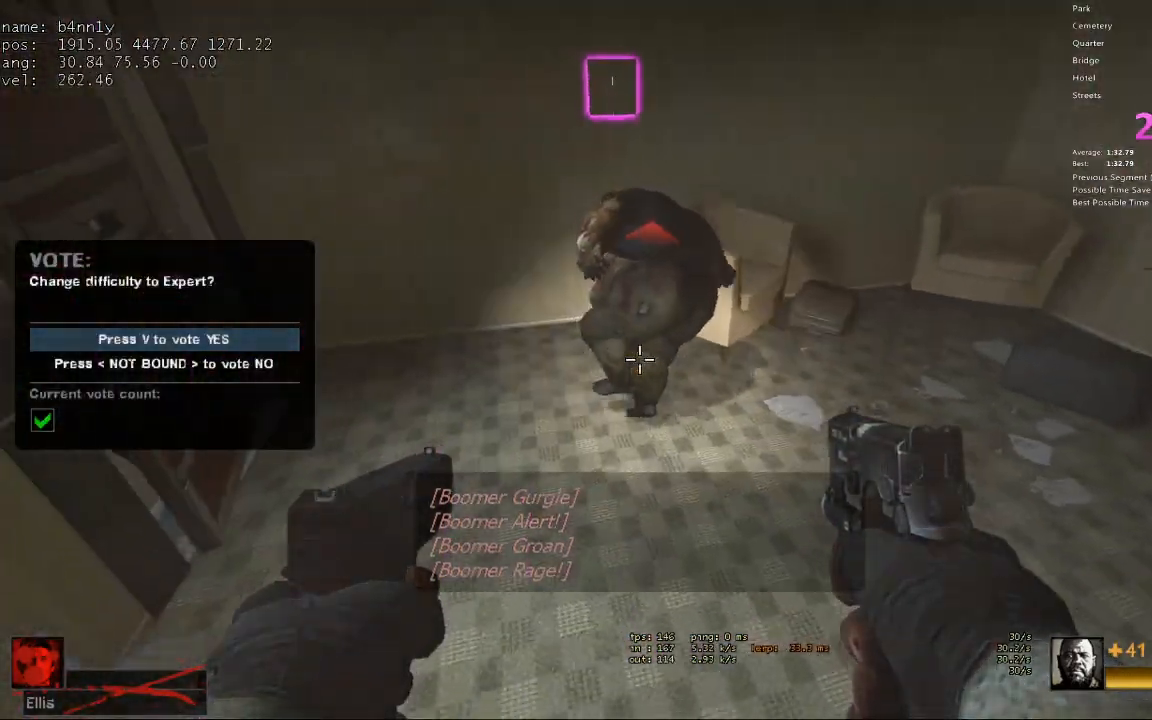
{"keys": [], "events": [[67, "ctrl", "up"], [167, "ctrl", "down"], [167, "s", "down"], [200, "ctrl", "up"], [250, "s", "up"], [350, "d", "up"]]}